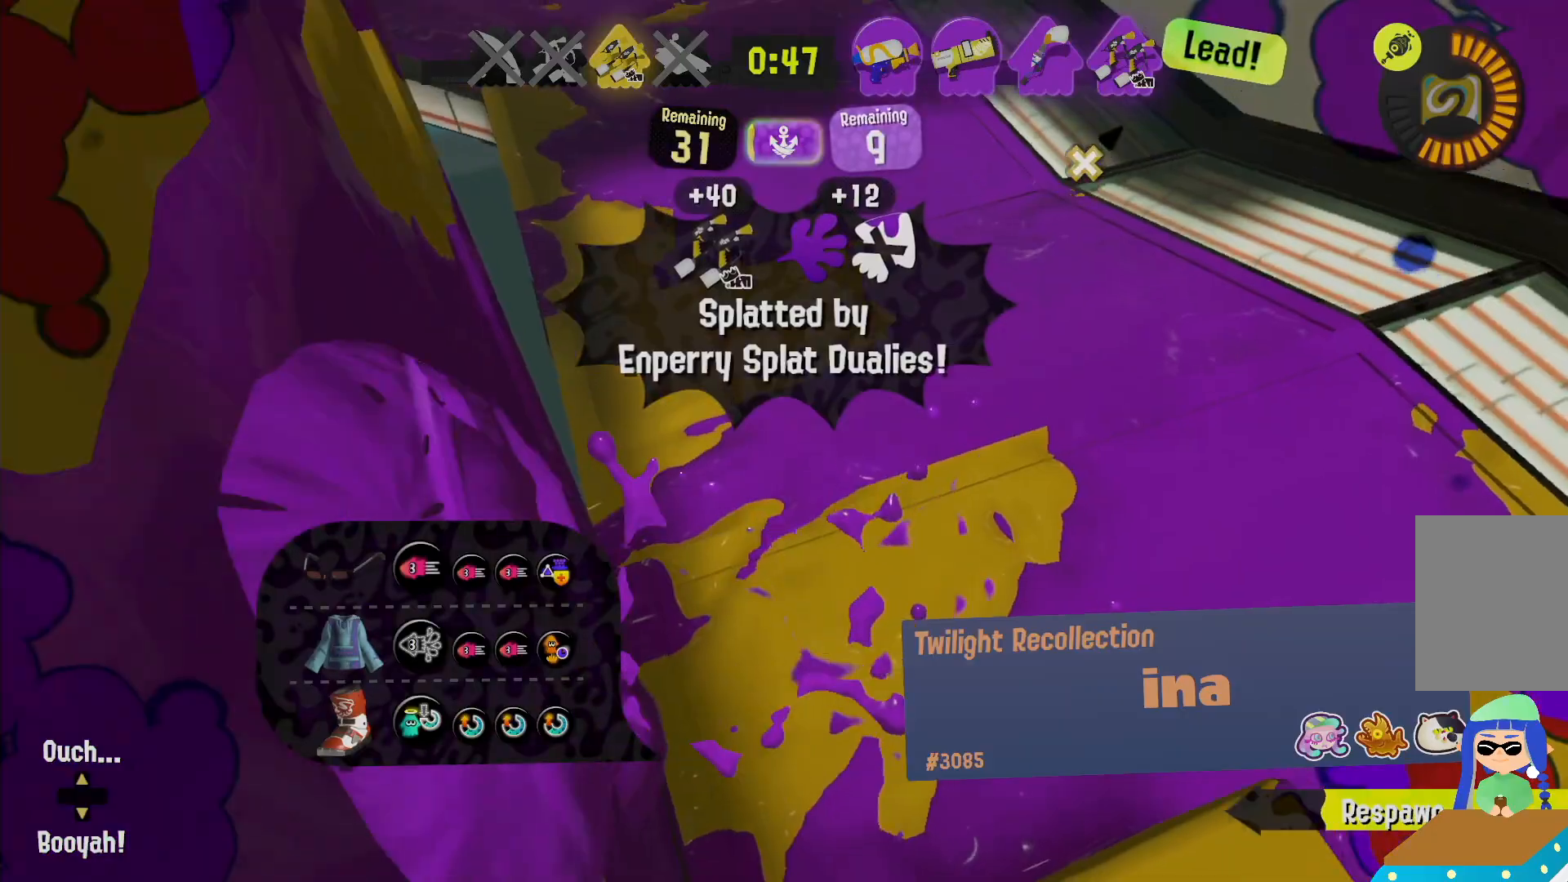
Gameplay with a controller (Nintendo layout); each line is a JSON object with the inputs held at the frame after it. "events" lists button and stick changes between this image and that frame as [ms after this image, input, new state], when the widget could be followed in between. Not read: DPAD_LEFT L3 R3 SELECT START.
{"buttons": [], "left_stick": "center", "right_stick": "center", "events": [[117, "X", "up"]]}
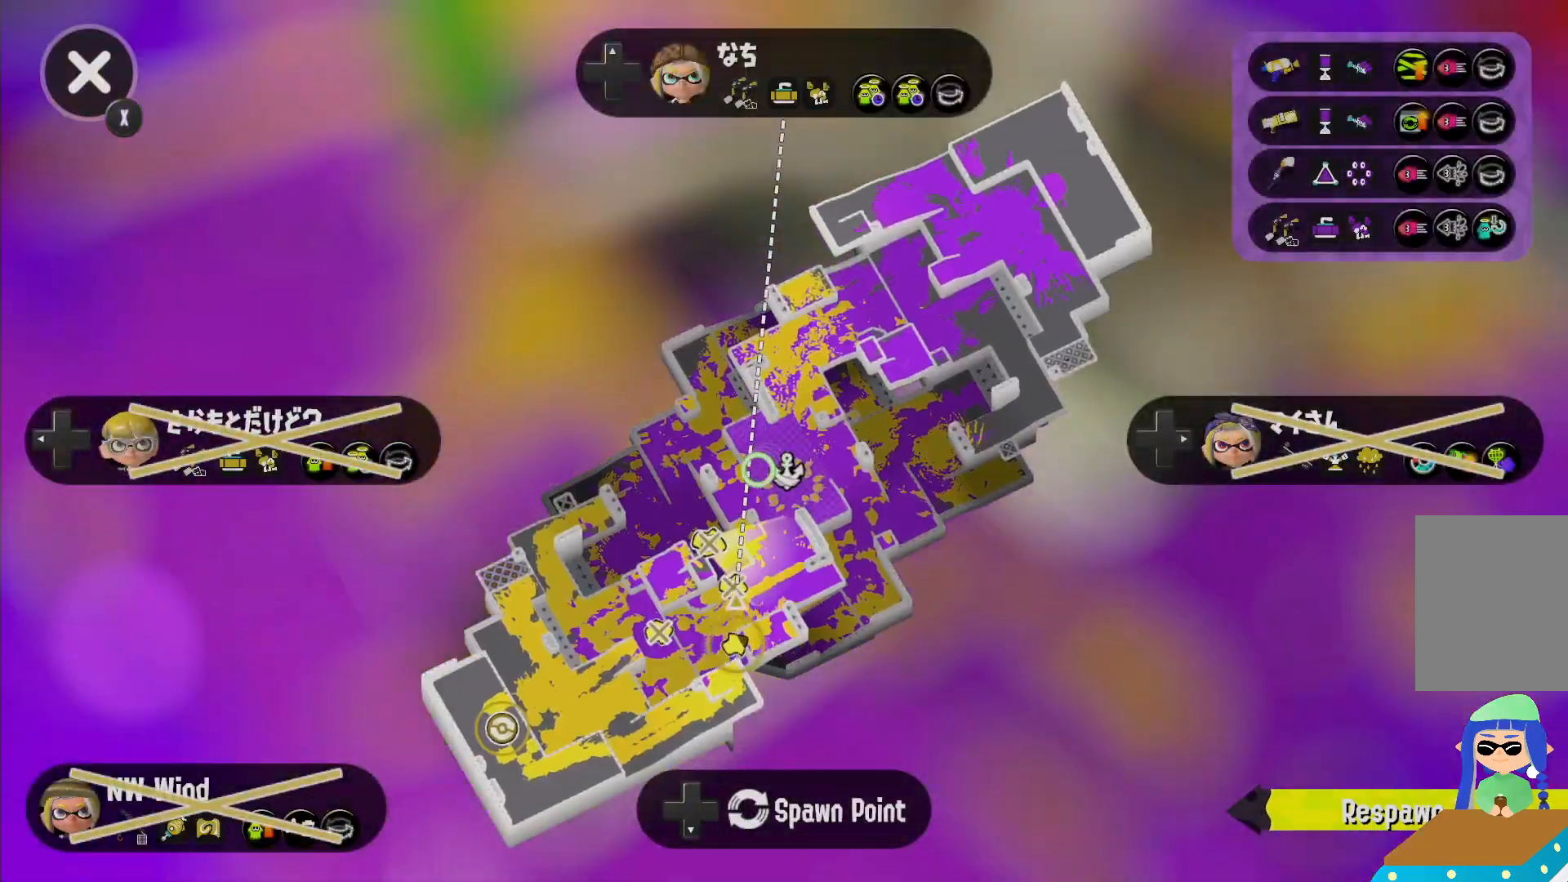
{"buttons": [], "left_stick": "center", "right_stick": "center"}
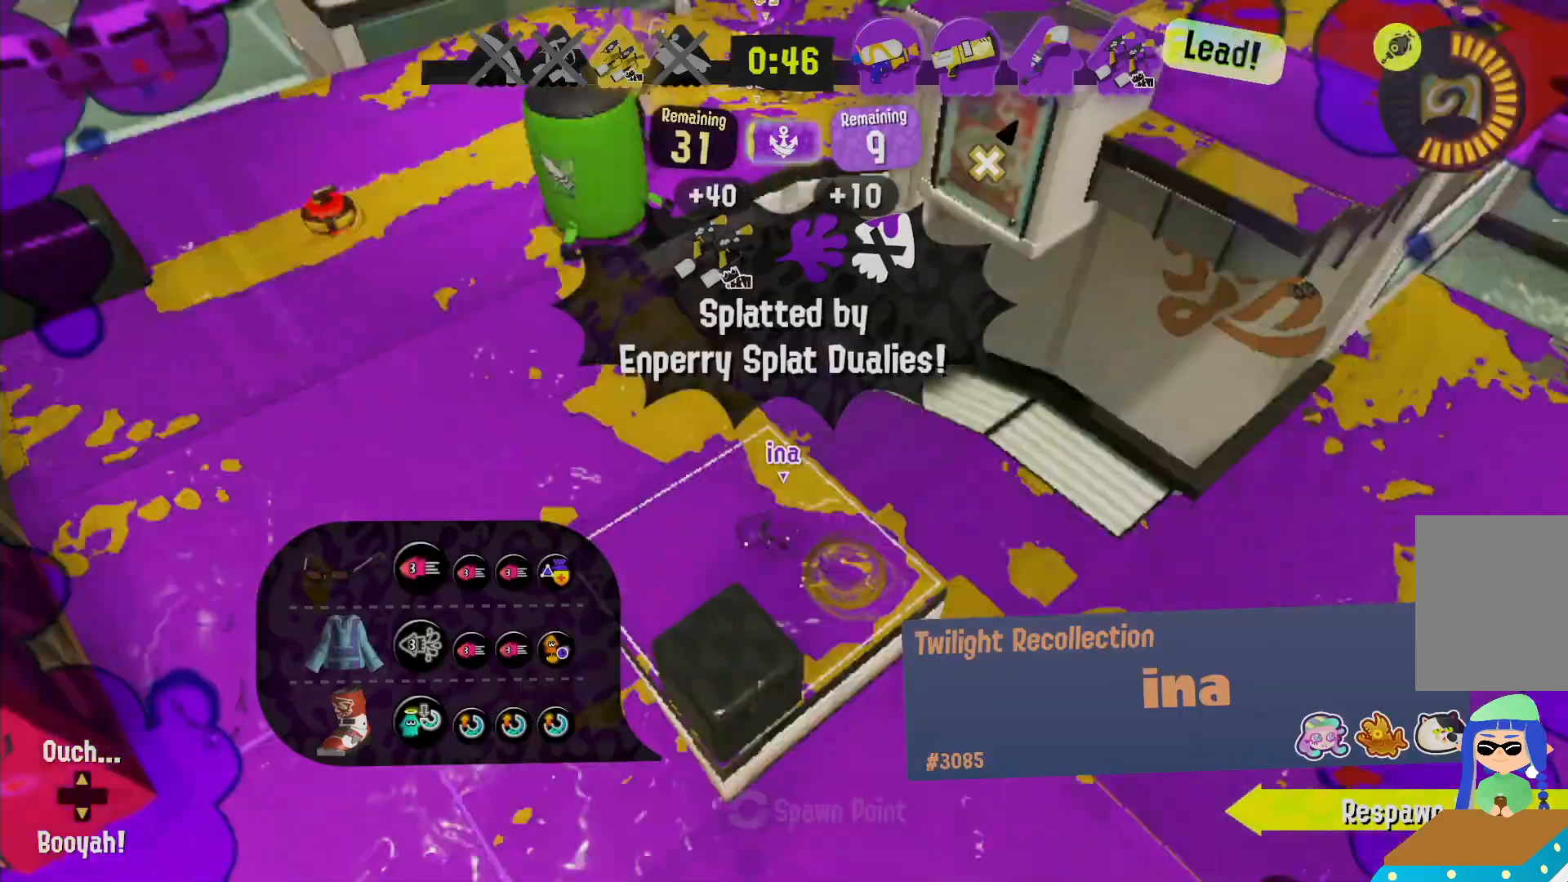
{"buttons": [], "left_stick": "center", "right_stick": "center", "events": [[33, "X", "down"], [183, "X", "up"]]}
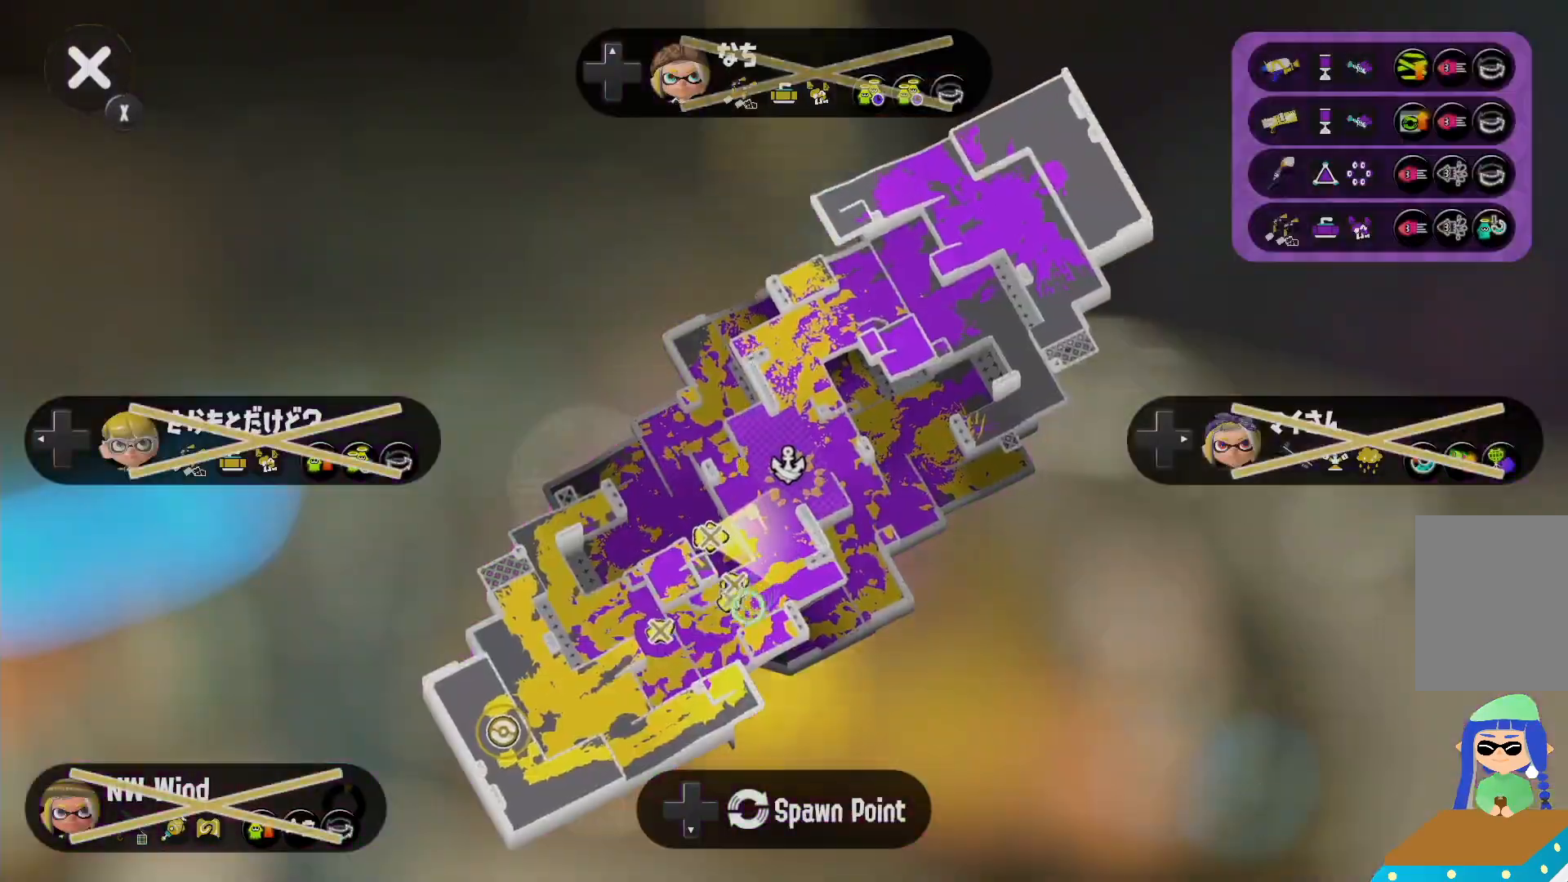
{"buttons": [], "left_stick": "center", "right_stick": "center", "events": [[183, "X", "down"], [333, "X", "up"]]}
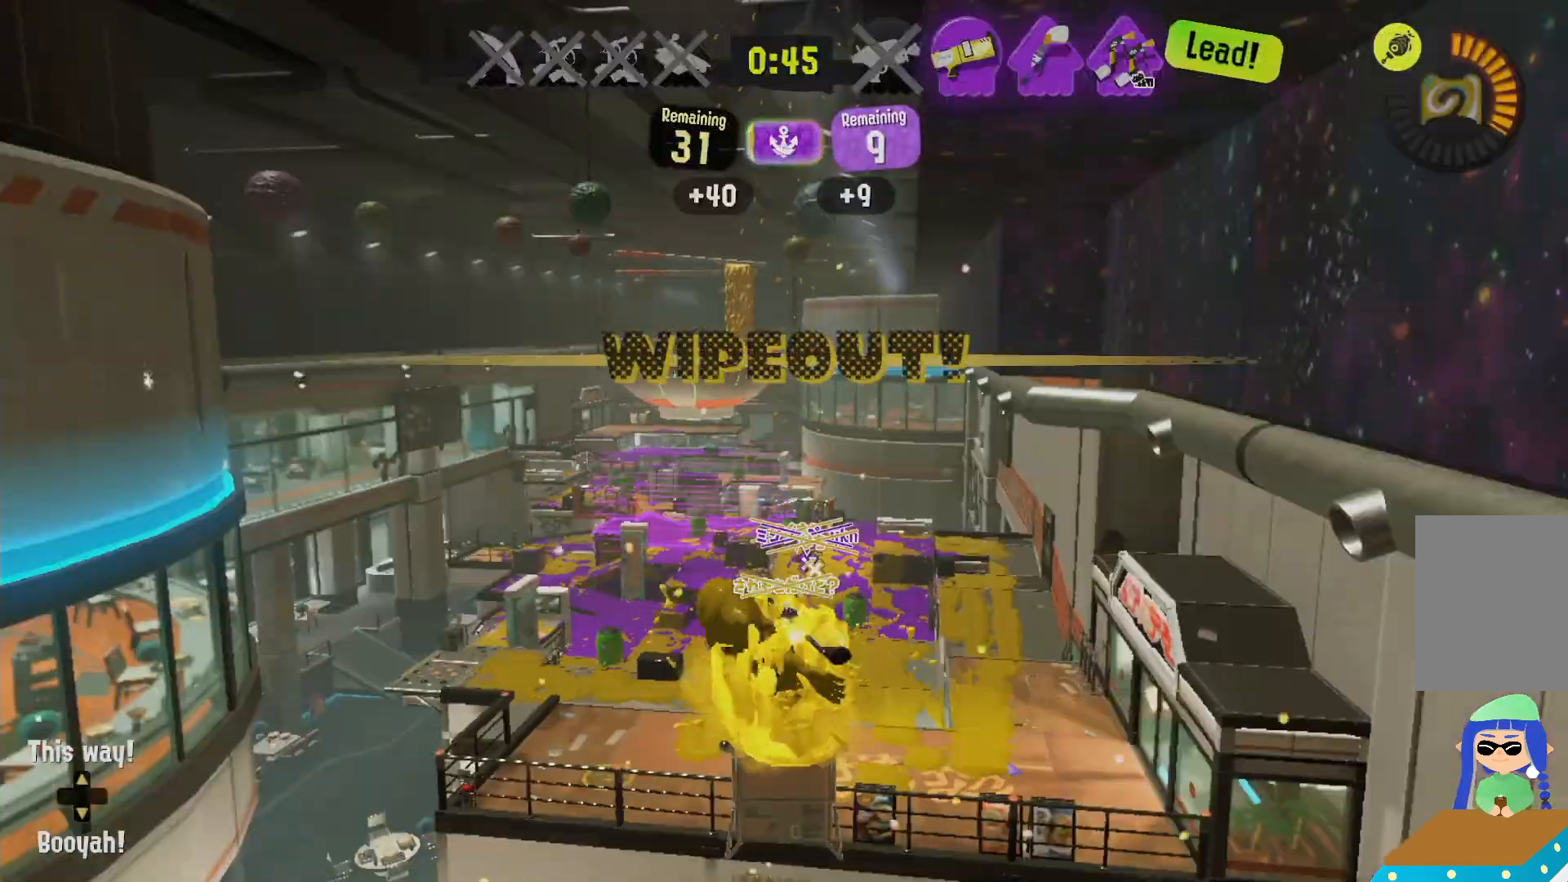
{"buttons": [], "left_stick": "center", "right_stick": "center", "events": []}
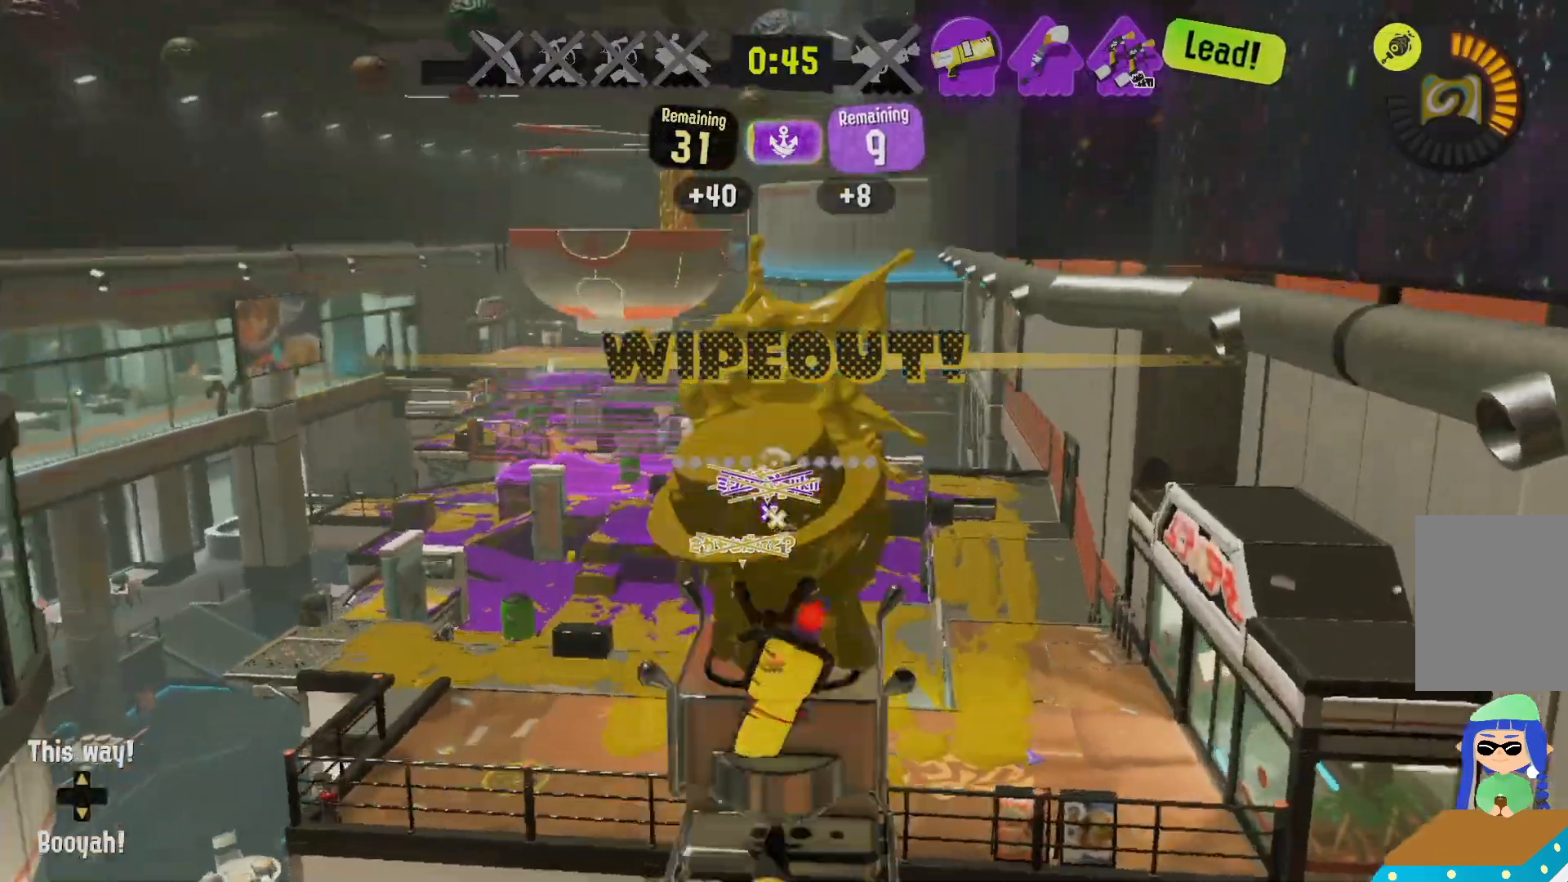
{"buttons": ["L2"], "left_stick": "up", "right_stick": "center", "events": [[50, "R2", "down"], [117, "R2", "up"], [183, "R2", "down"], [333, "left_stick", "up"], [367, "L2", "down"], [383, "R2", "up"]]}
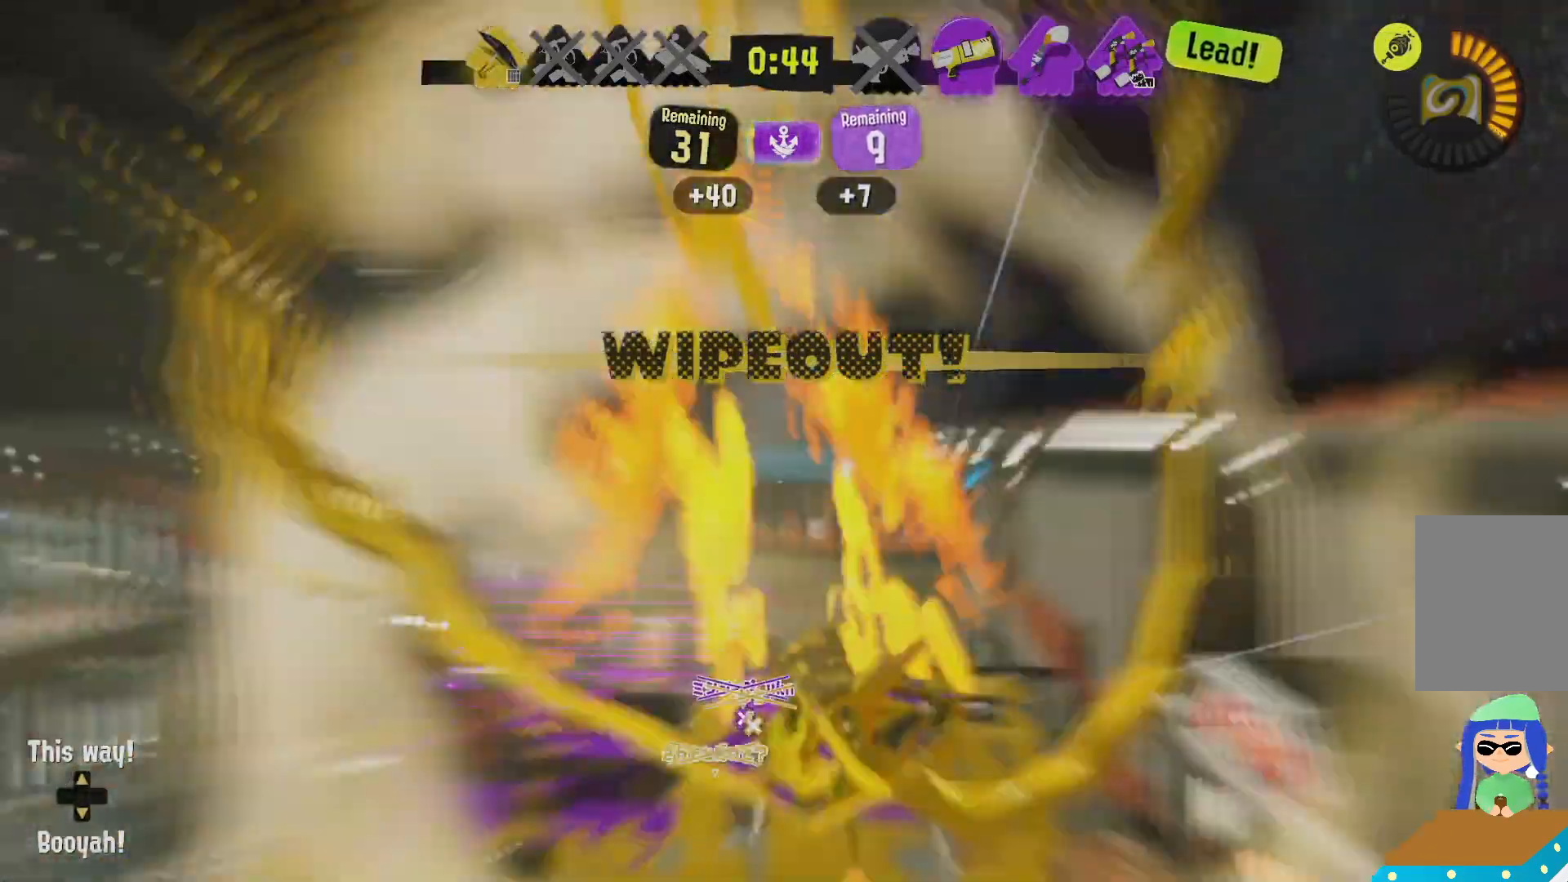
{"buttons": ["L2"], "left_stick": "up-left", "right_stick": "center", "events": [[150, "left_stick", "up-left"]]}
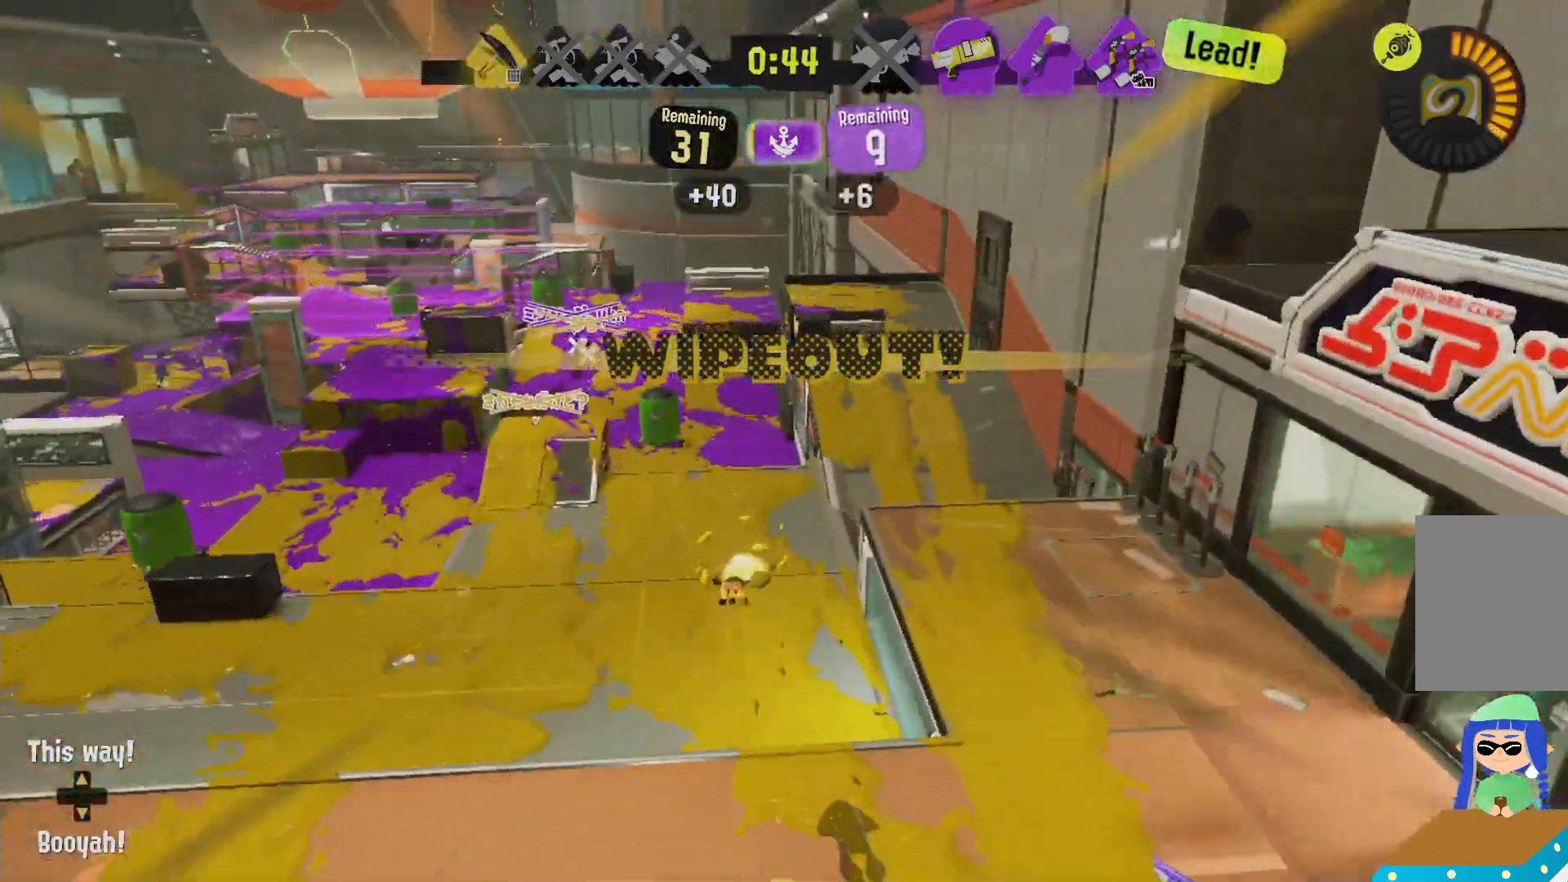
{"buttons": ["L2"], "left_stick": "up-left", "right_stick": "center", "events": []}